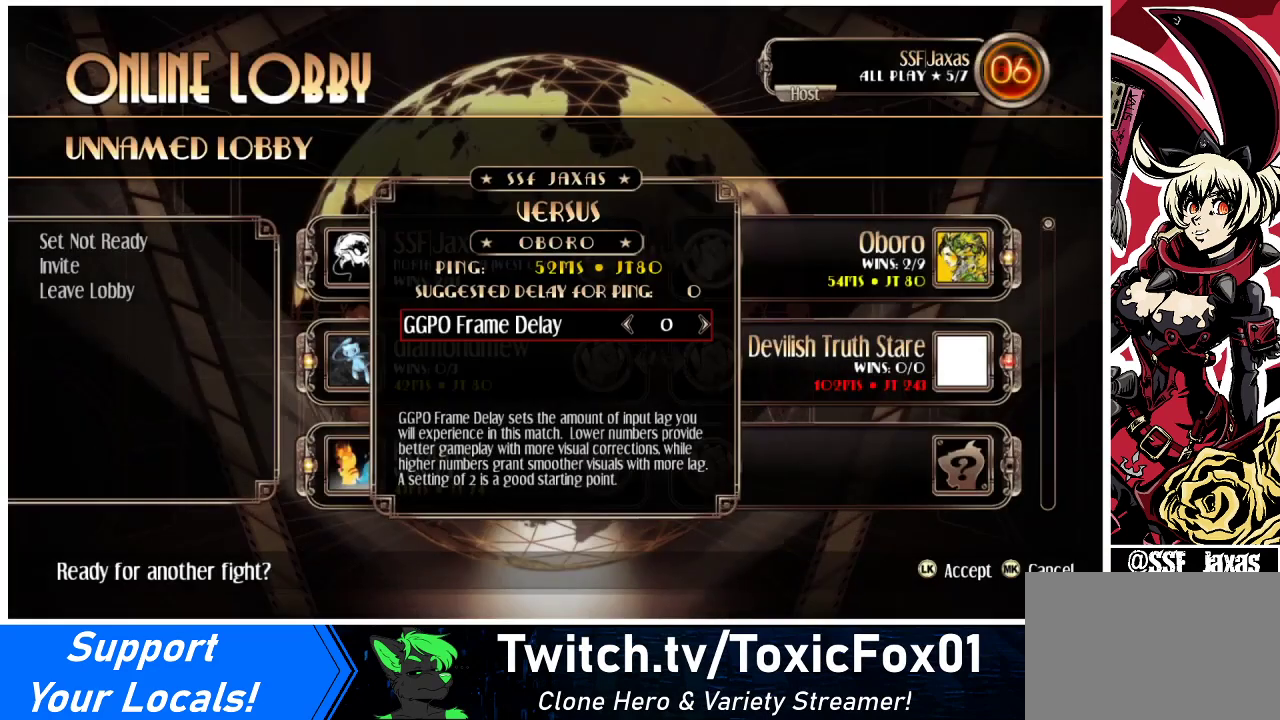
Gameplay with a controller (arcade stick); each line is a JSON object with the inputs held at the frame after it. "events" lists button and stick changes between this image and that frame as [ms after this image, input, new state], when the widget could be followed in between. Not read: L3 R3 other_buttons.
{"buttons": [], "events": [[267, "CROSS", "down"], [433, "CROSS", "up"]]}
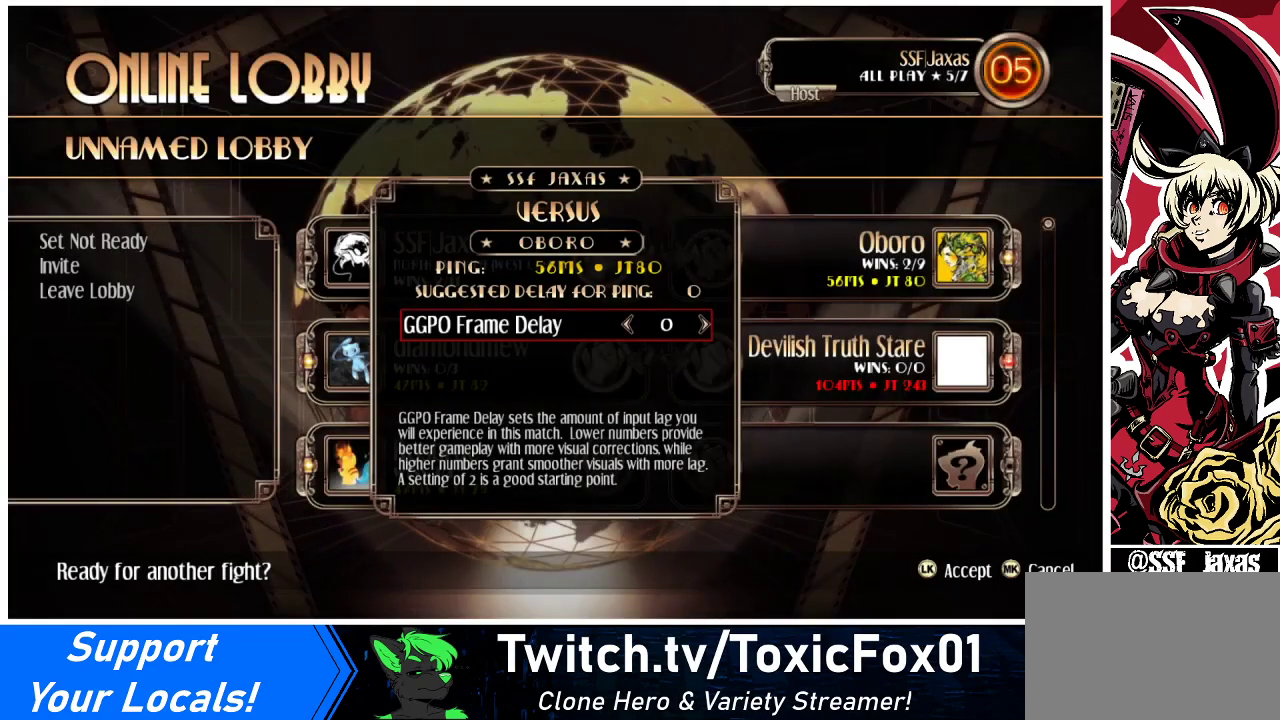
{"buttons": ["CROSS"], "events": [[333, "CROSS", "down"]]}
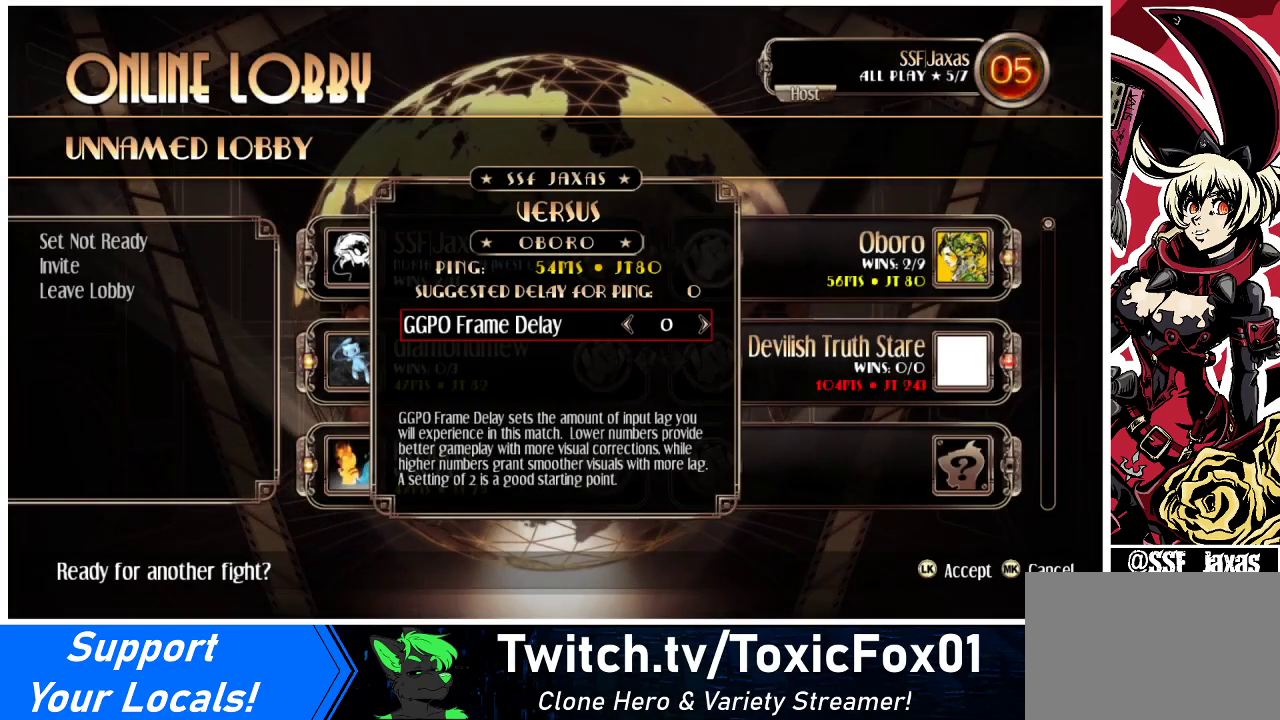
{"buttons": [], "events": [[100, "CROSS", "up"]]}
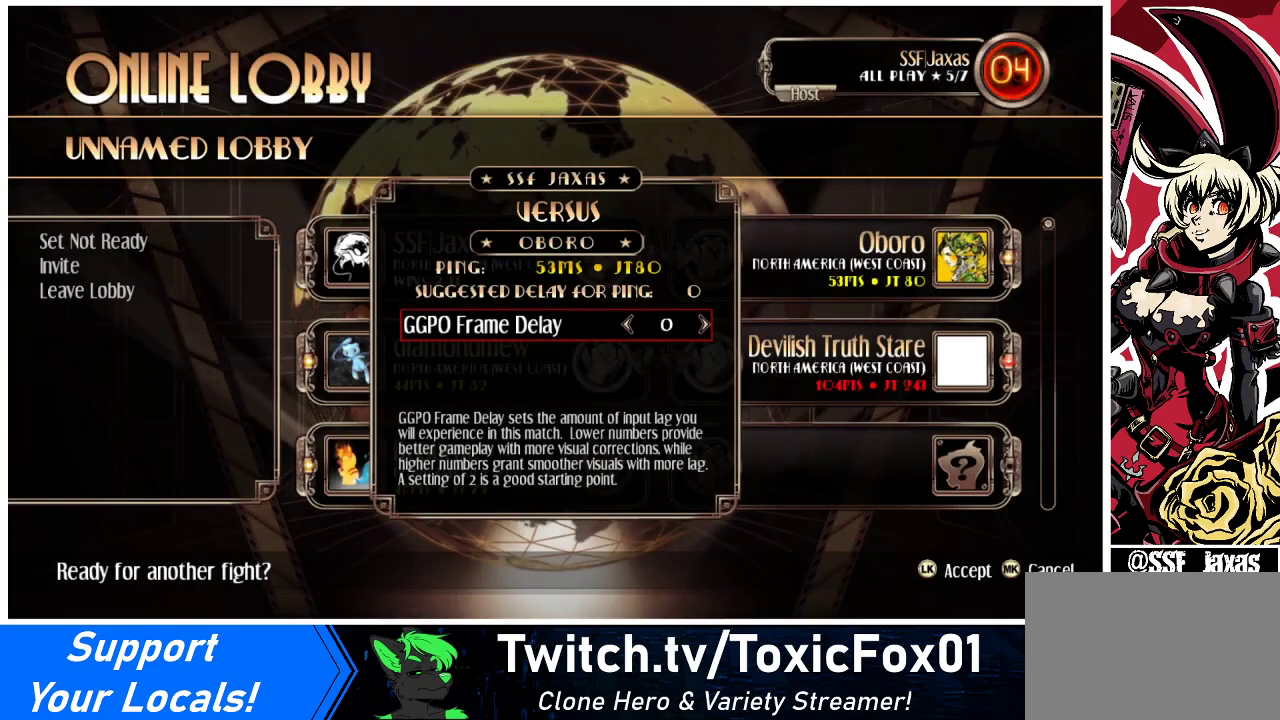
{"buttons": [], "events": []}
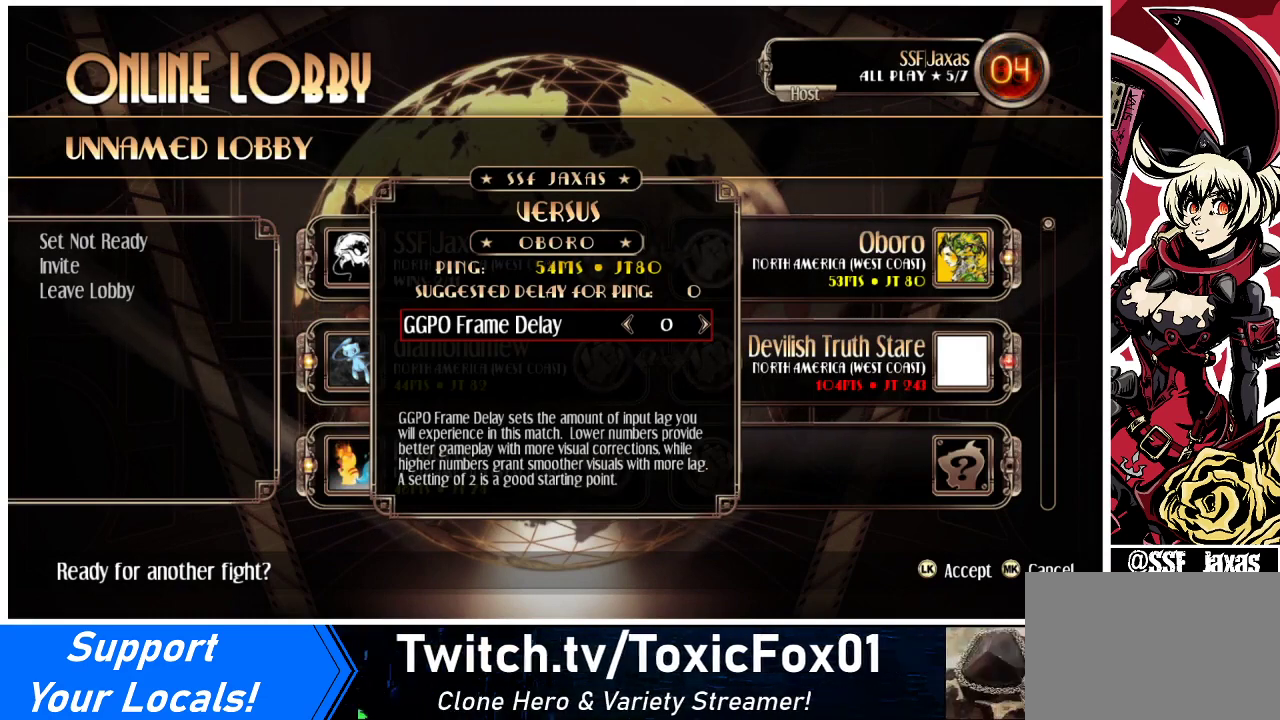
{"buttons": [], "events": []}
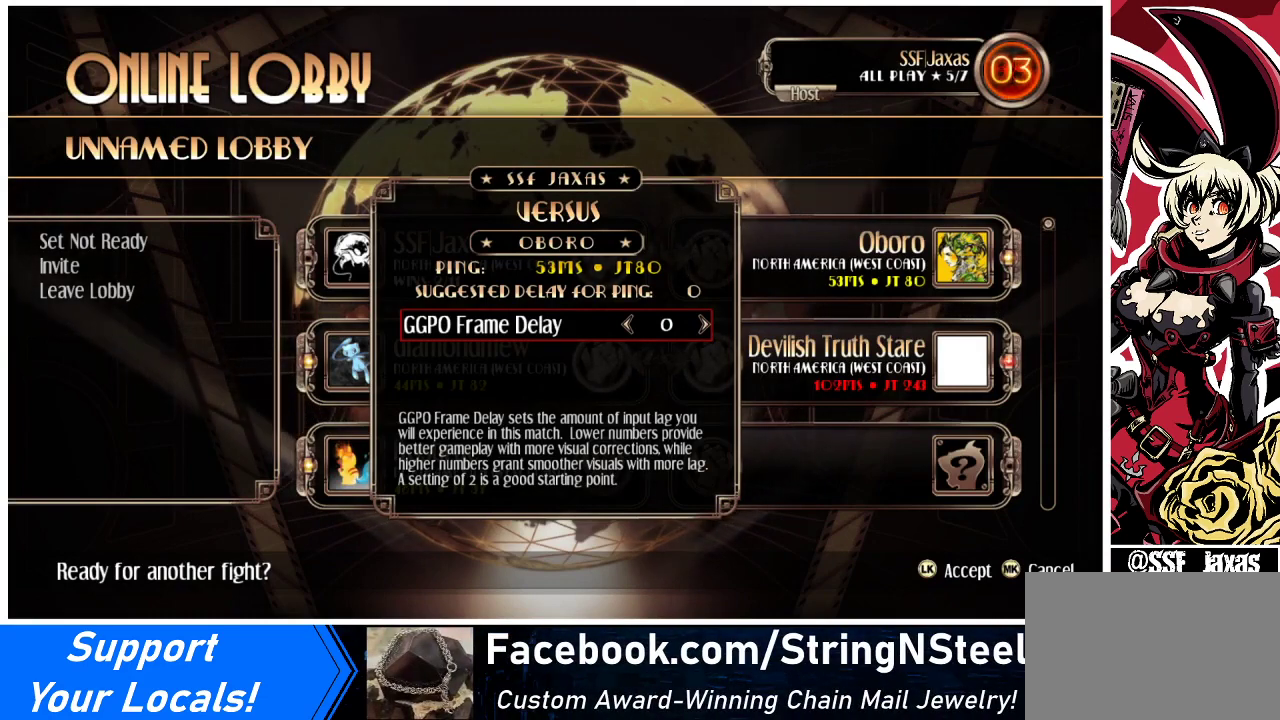
{"buttons": [], "events": []}
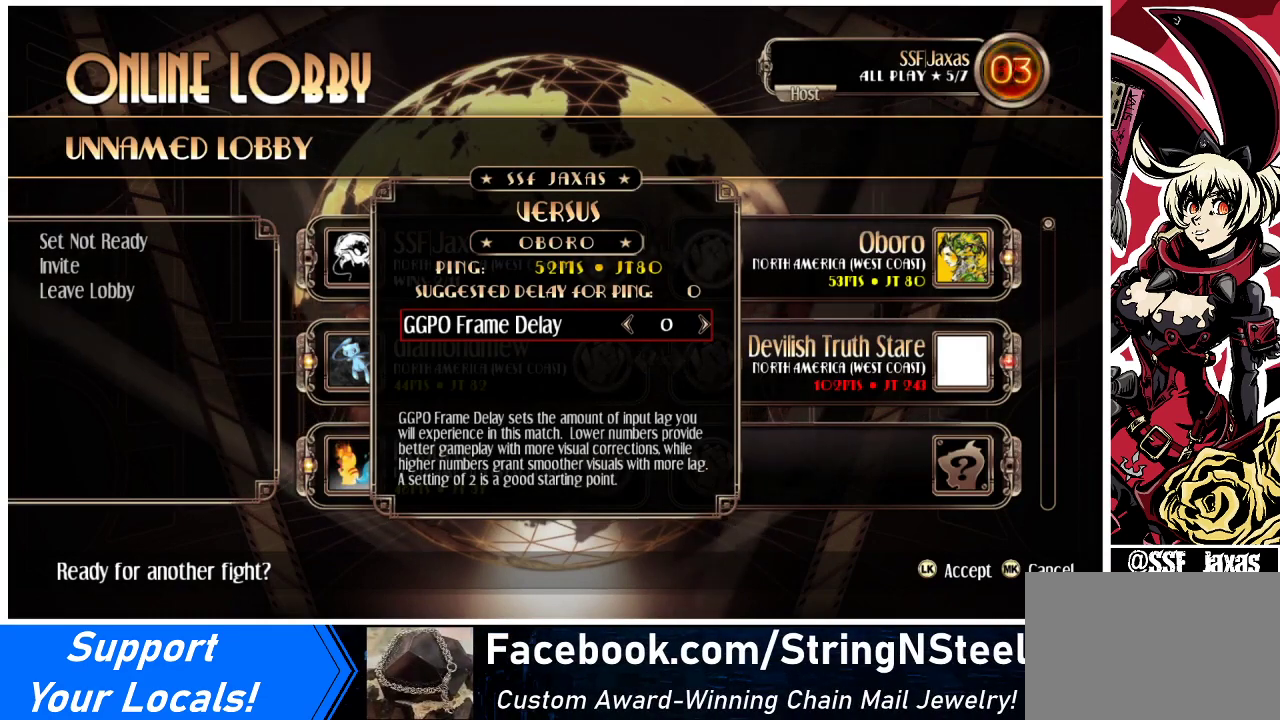
{"buttons": [], "events": []}
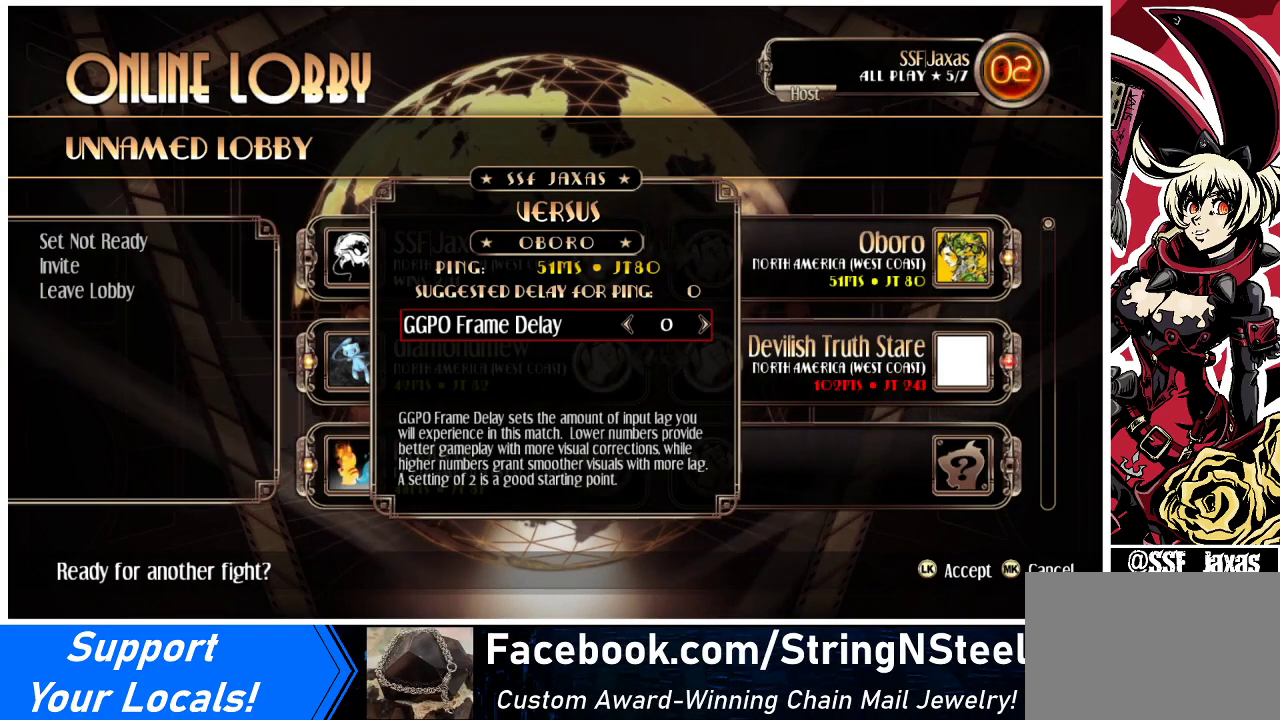
{"buttons": [], "events": []}
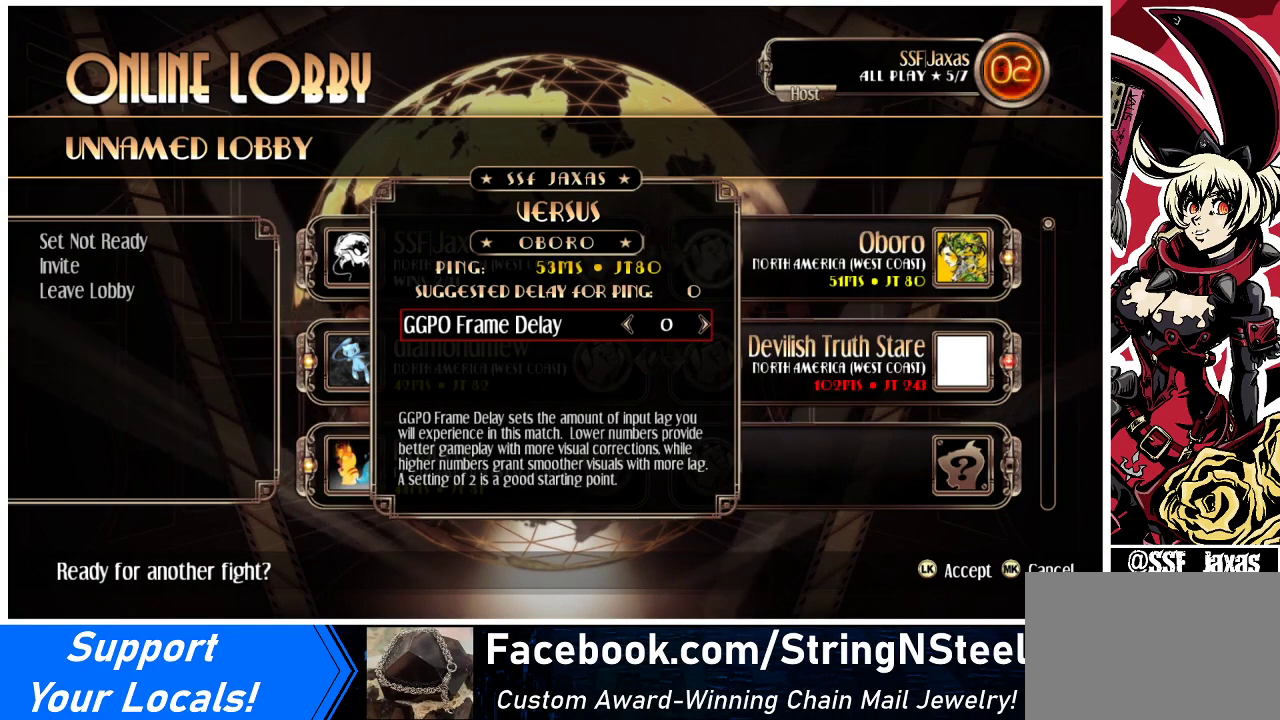
{"buttons": [], "events": []}
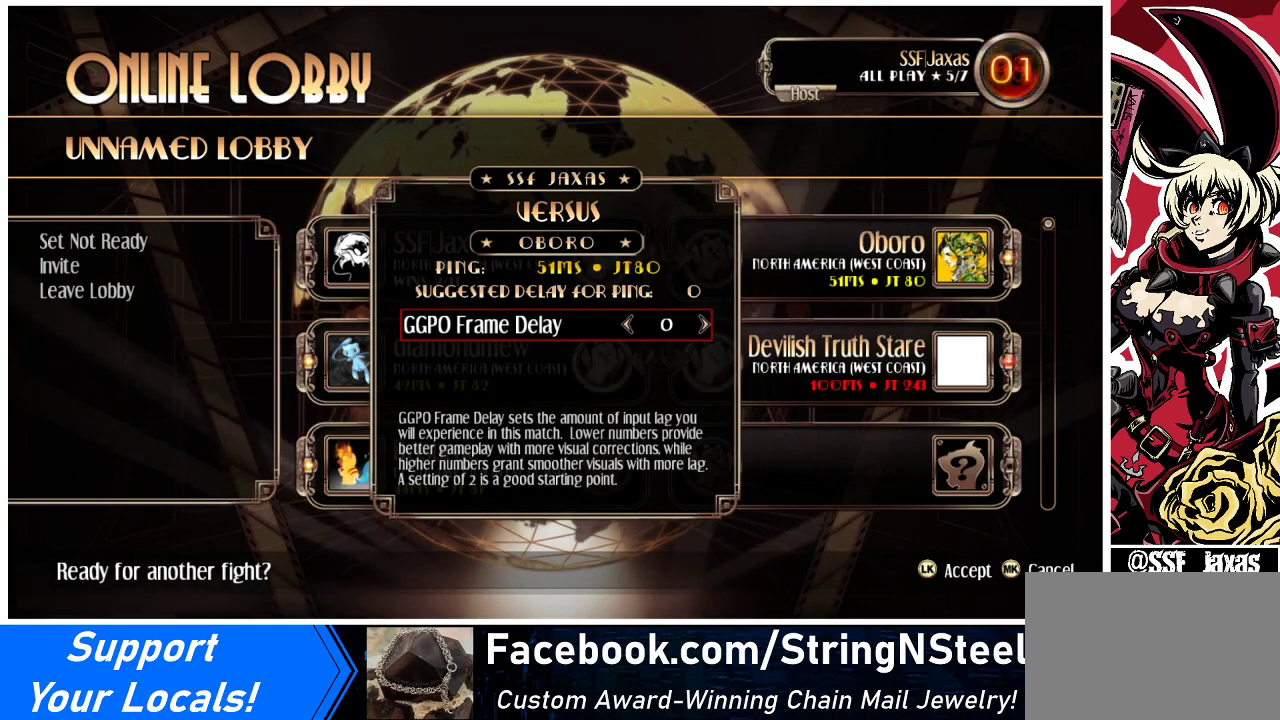
{"buttons": [], "events": []}
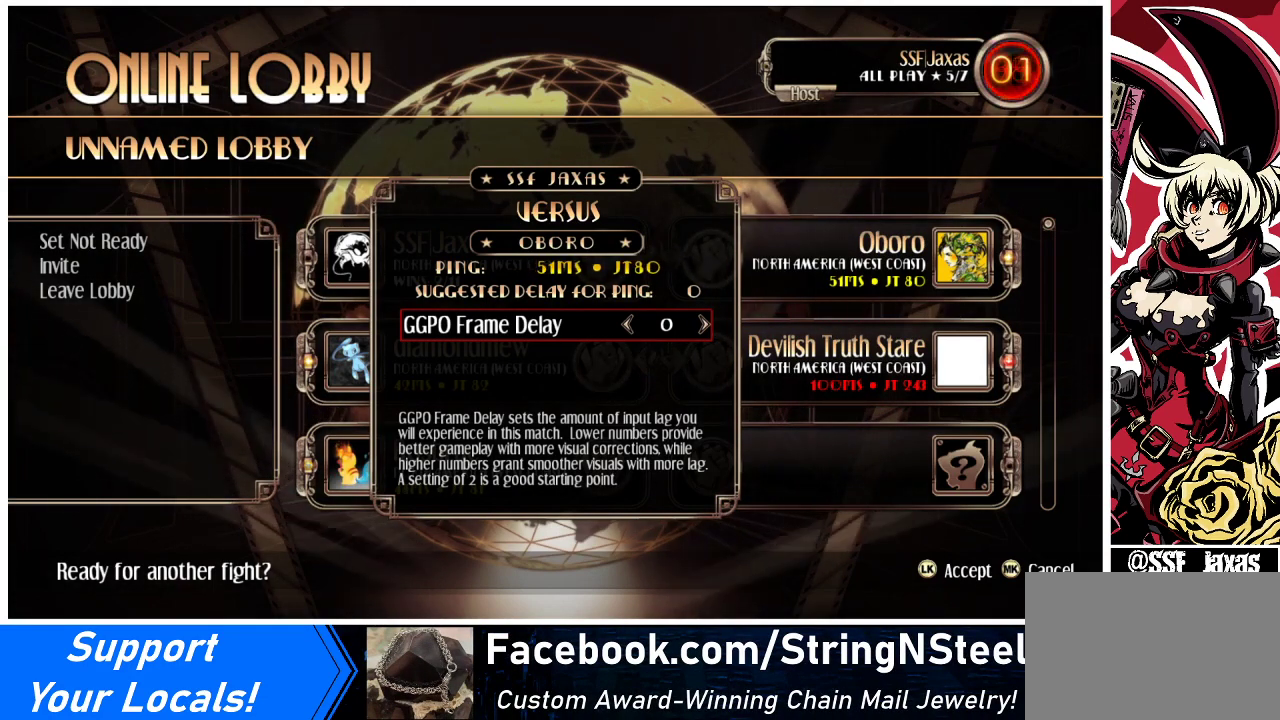
{"buttons": ["CROSS"], "events": [[100, "CROSS", "down"], [300, "CROSS", "up"], [467, "CROSS", "down"]]}
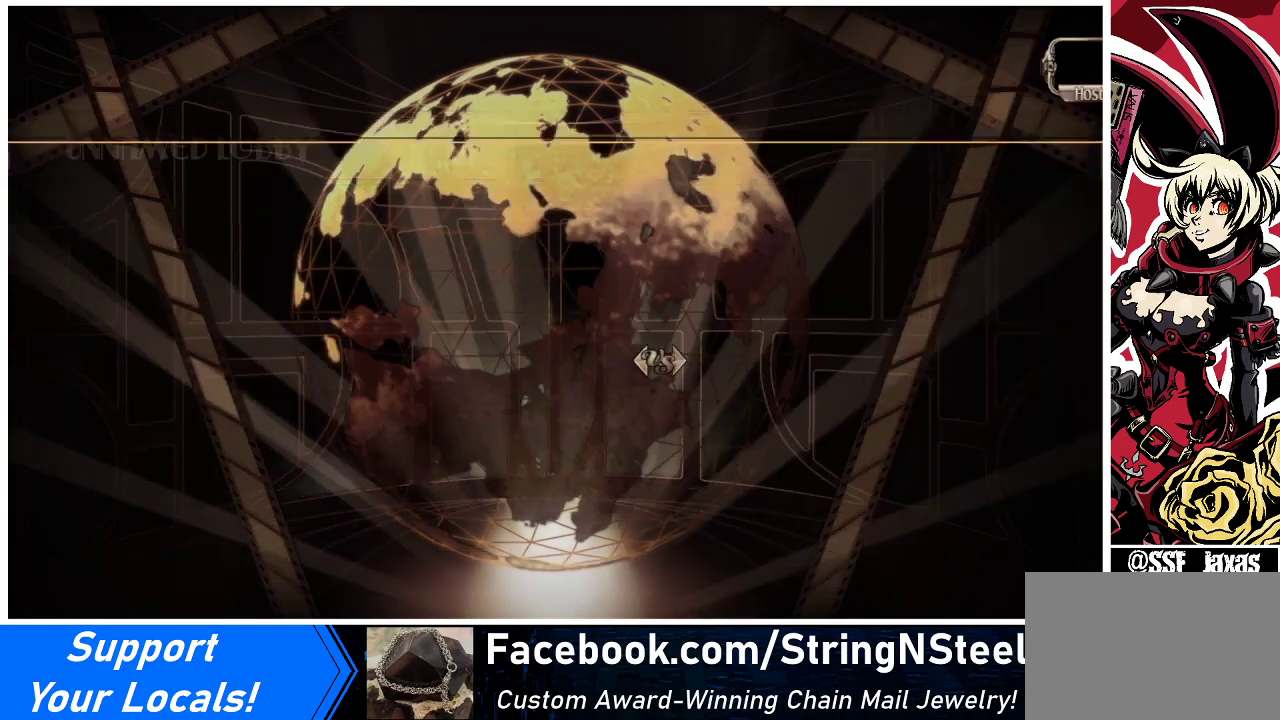
{"buttons": [], "events": [[100, "CROSS", "up"], [300, "CROSS", "down"], [400, "CROSS", "up"]]}
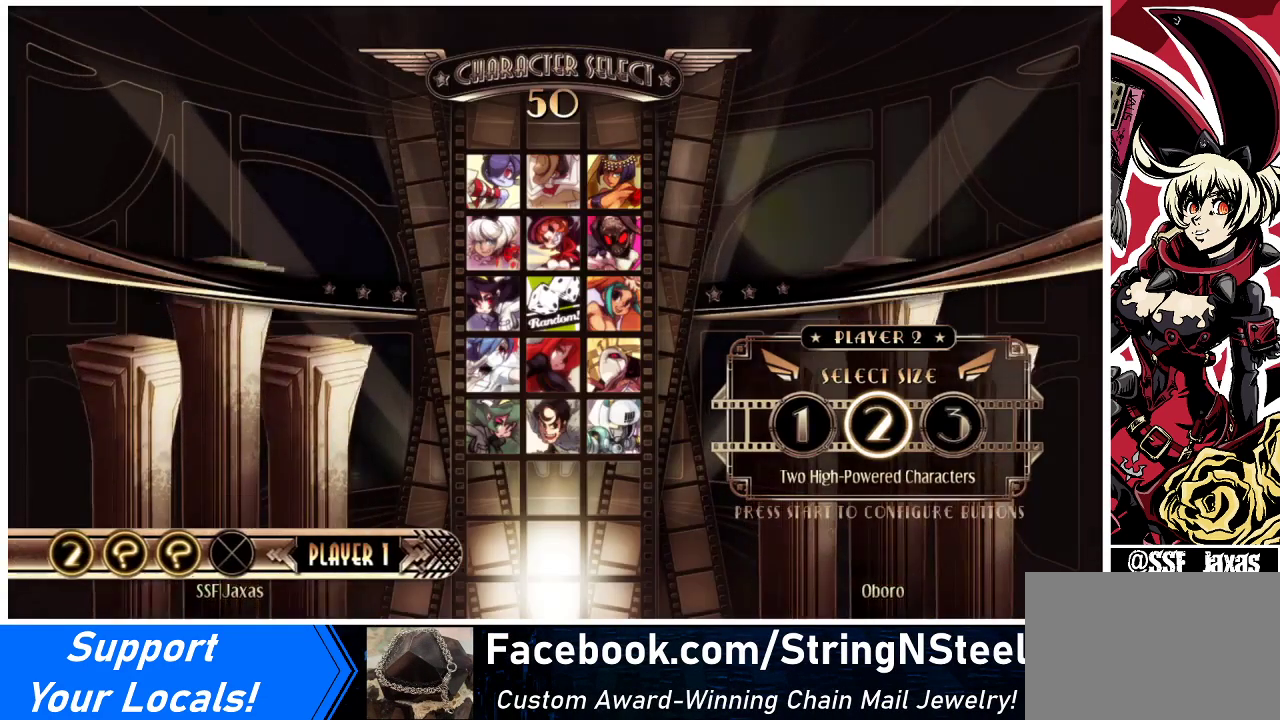
{"buttons": [], "events": []}
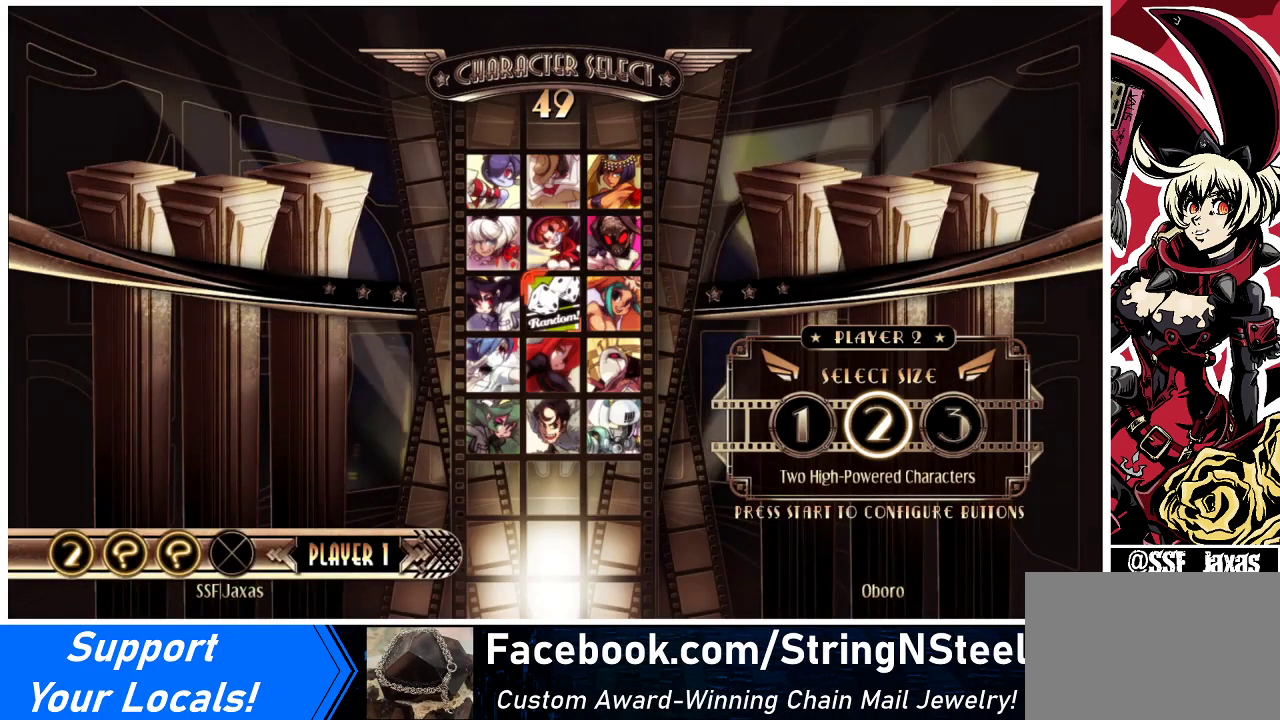
{"buttons": [], "events": []}
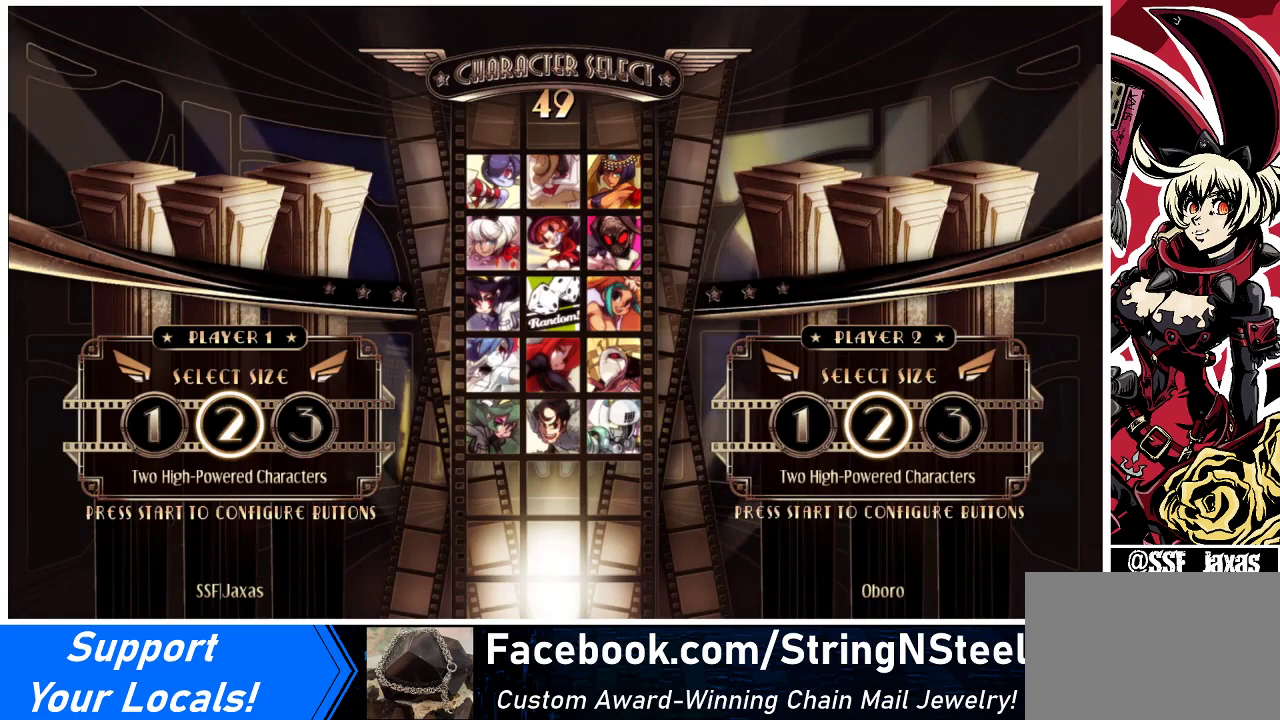
{"buttons": [], "events": []}
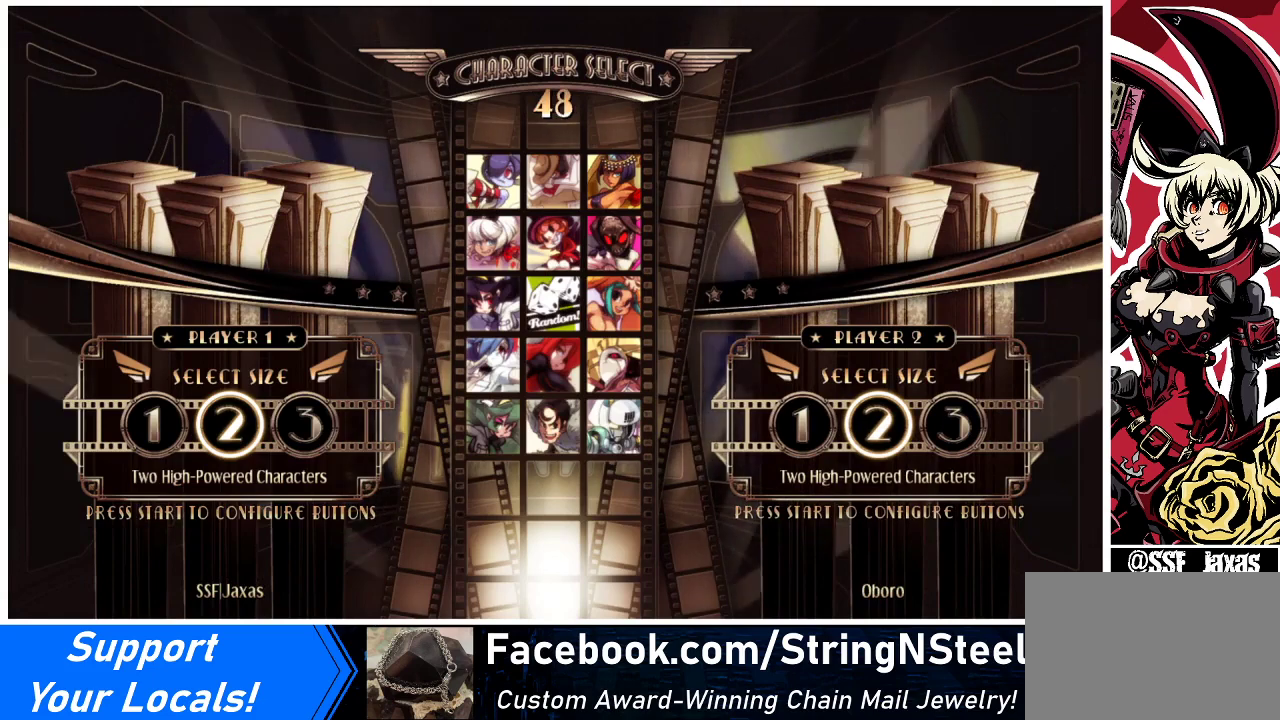
{"buttons": [], "events": []}
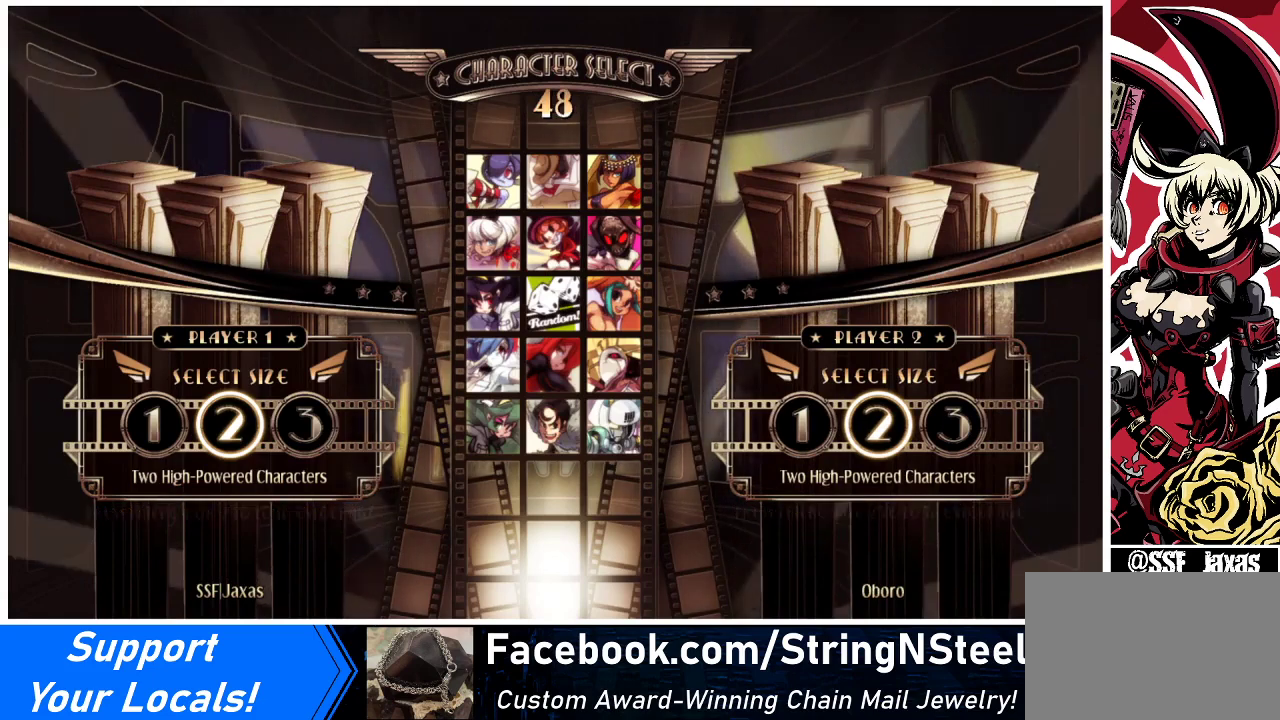
{"buttons": [], "events": []}